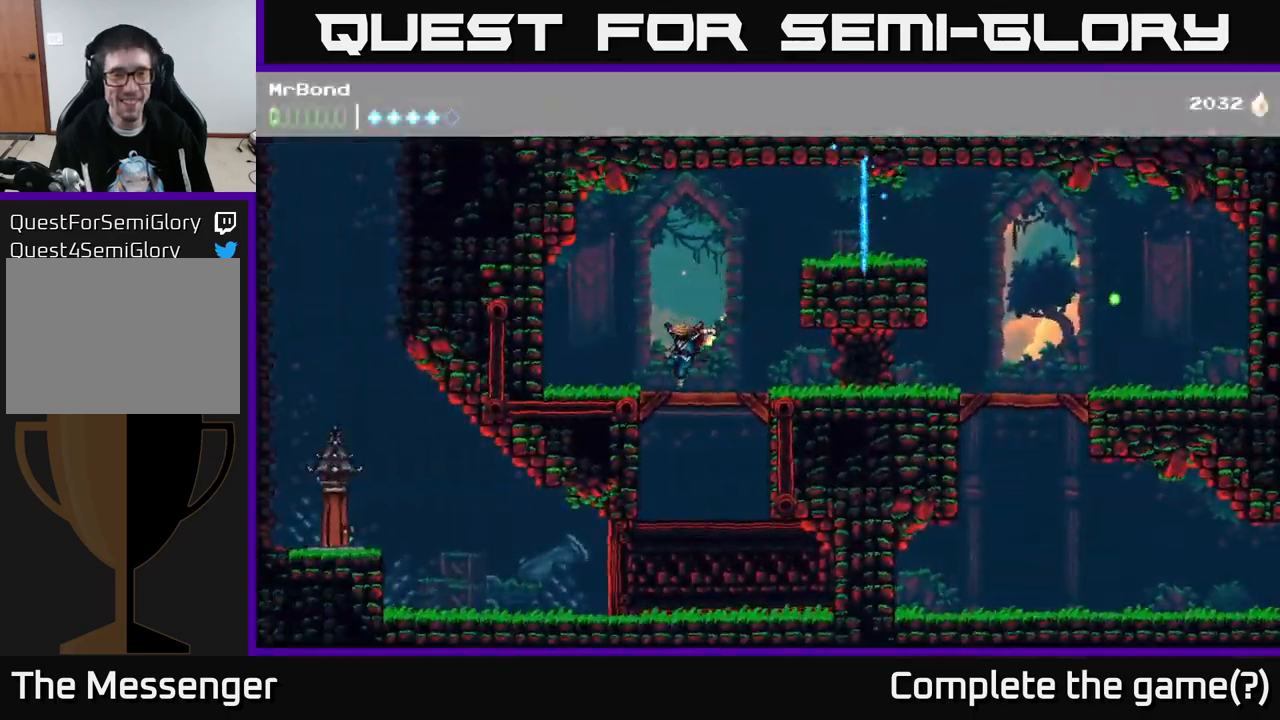
Gameplay with a controller (Xbox layout); each line is a JSON object with the inputs held at the frame after it. "events" lists button and stick changes between this image and that frame as [ms after this image, input, new state], when the widget could be followed in between. Not read: left_stick.
{"buttons": ["X"], "right_stick": "center", "events": [[200, "A", "down"], [300, "X", "down"], [333, "A", "up"], [383, "X", "up"], [450, "DPAD_LEFT", "up"], [483, "X", "down"]]}
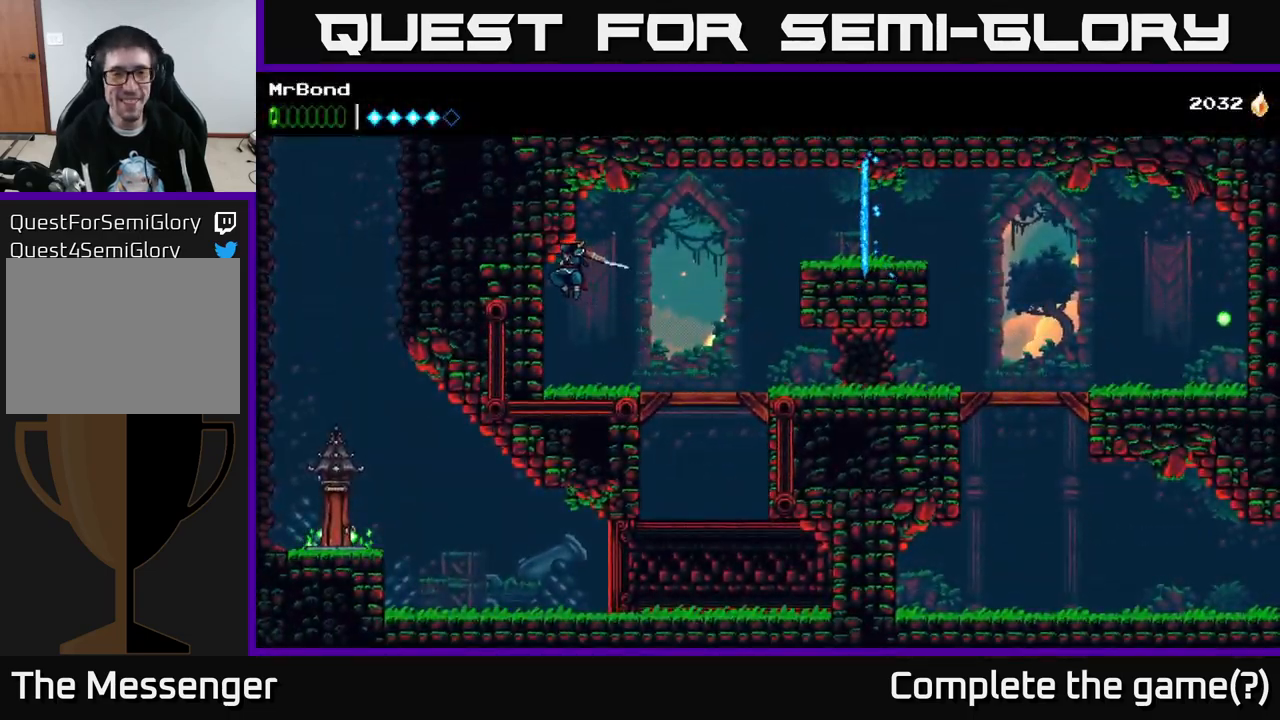
{"buttons": ["DPAD_RIGHT"], "right_stick": "center", "events": [[100, "DPAD_RIGHT", "down"], [133, "X", "up"]]}
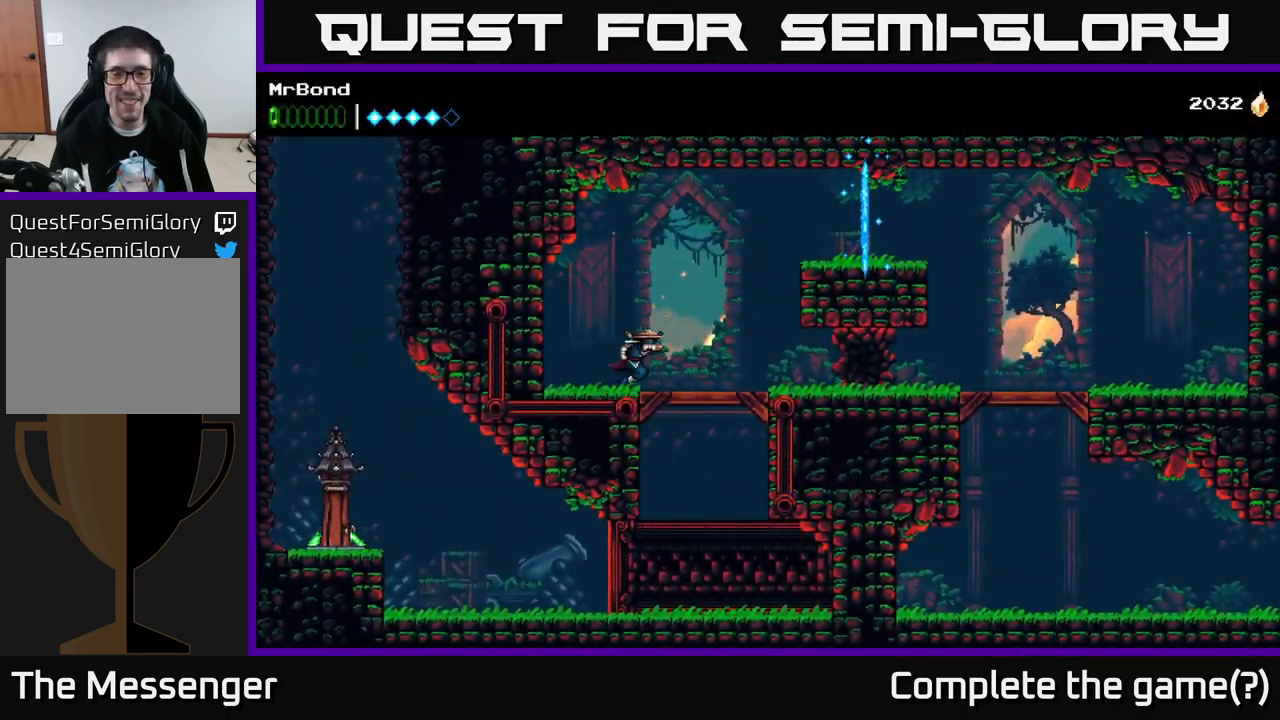
{"buttons": [], "right_stick": "center", "events": [[233, "DPAD_RIGHT", "up"]]}
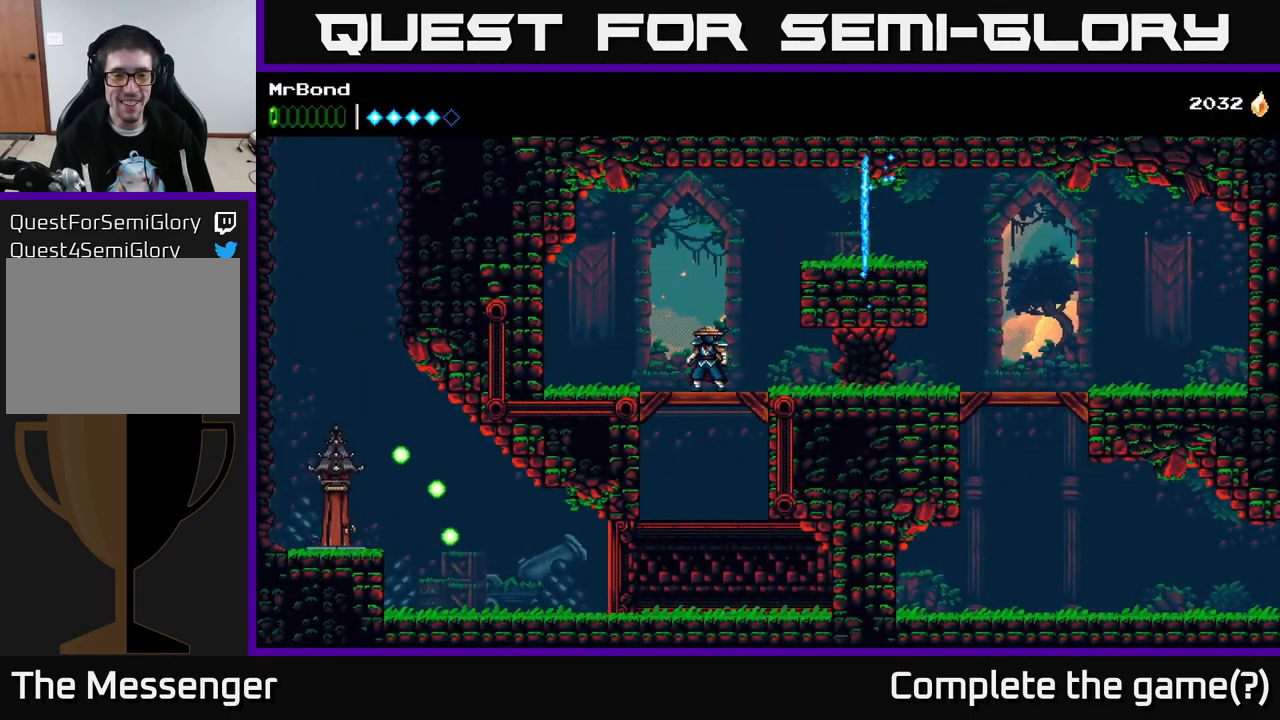
{"buttons": [], "right_stick": "center", "events": []}
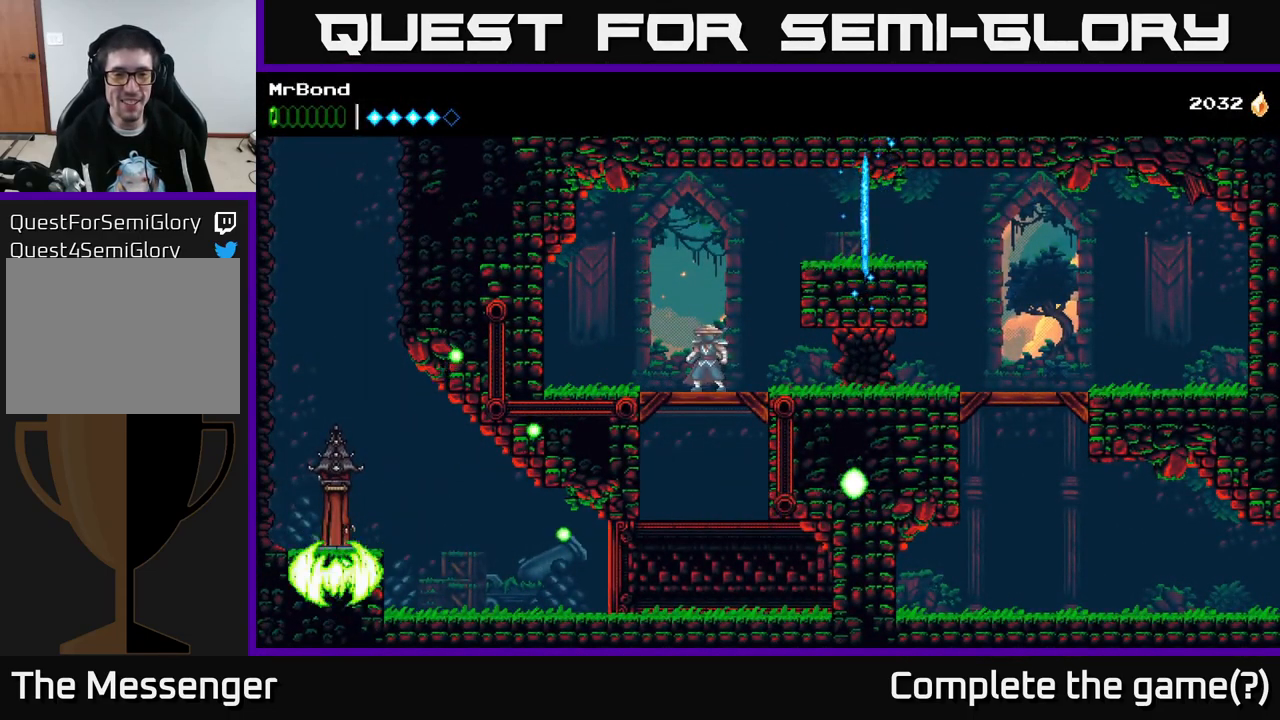
{"buttons": ["DPAD_DOWN"], "right_stick": "center", "events": [[50, "DPAD_RIGHT", "down"], [283, "DPAD_RIGHT", "up"], [333, "DPAD_LEFT", "down"], [450, "DPAD_DOWN", "down"], [466, "DPAD_LEFT", "up"]]}
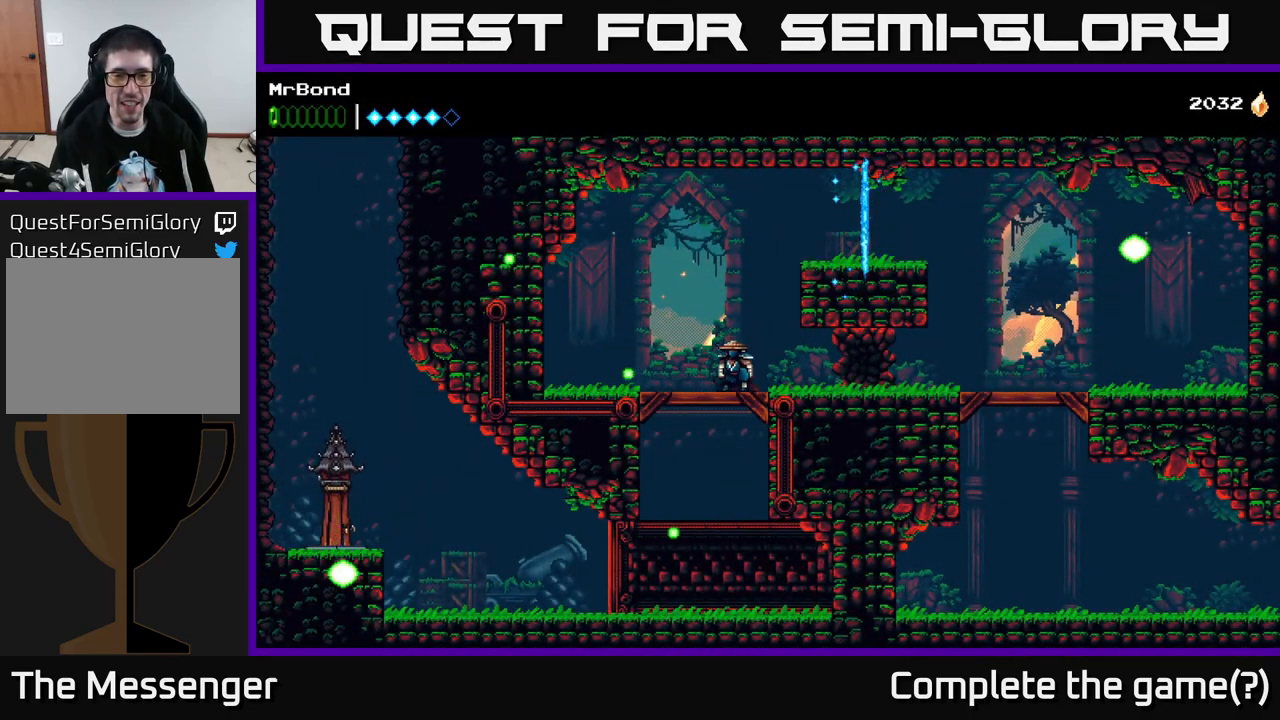
{"buttons": [], "right_stick": "center", "events": [[33, "X", "down"], [183, "X", "up"], [466, "DPAD_DOWN", "up"]]}
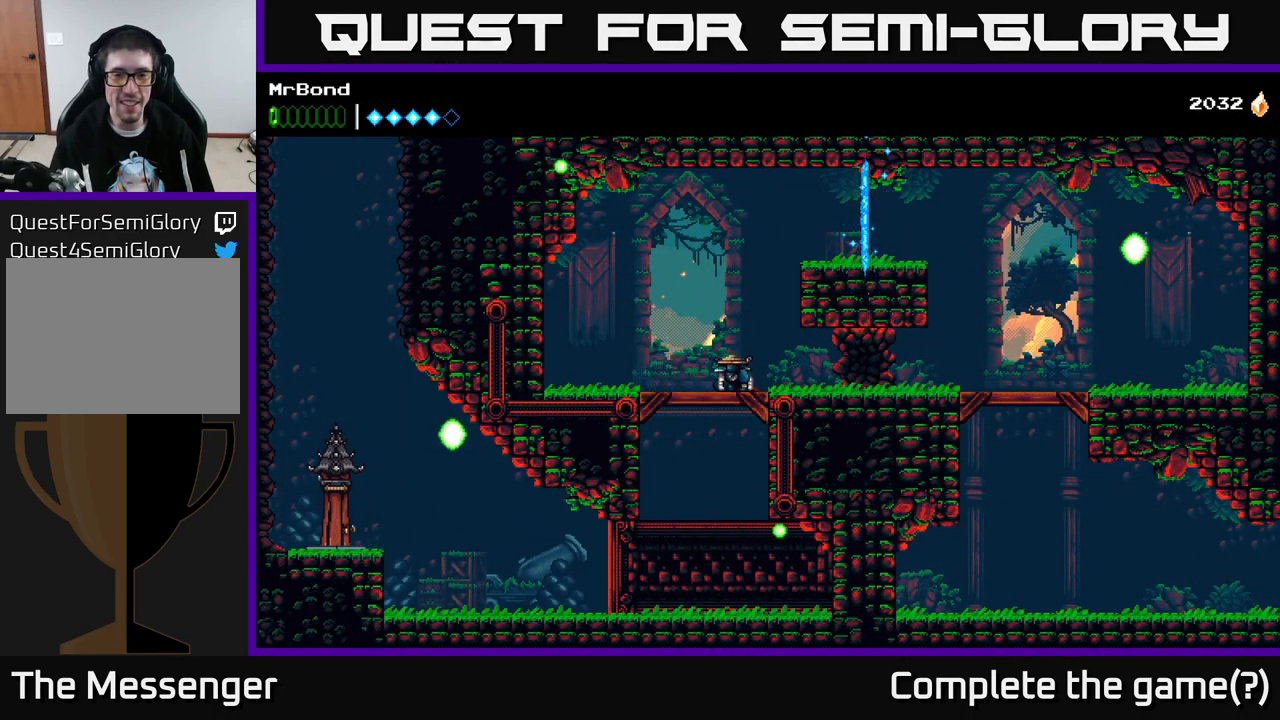
{"buttons": ["X", "DPAD_RIGHT"], "right_stick": "center", "events": [[16, "DPAD_RIGHT", "down"], [133, "X", "down"], [233, "X", "up"], [400, "X", "down"]]}
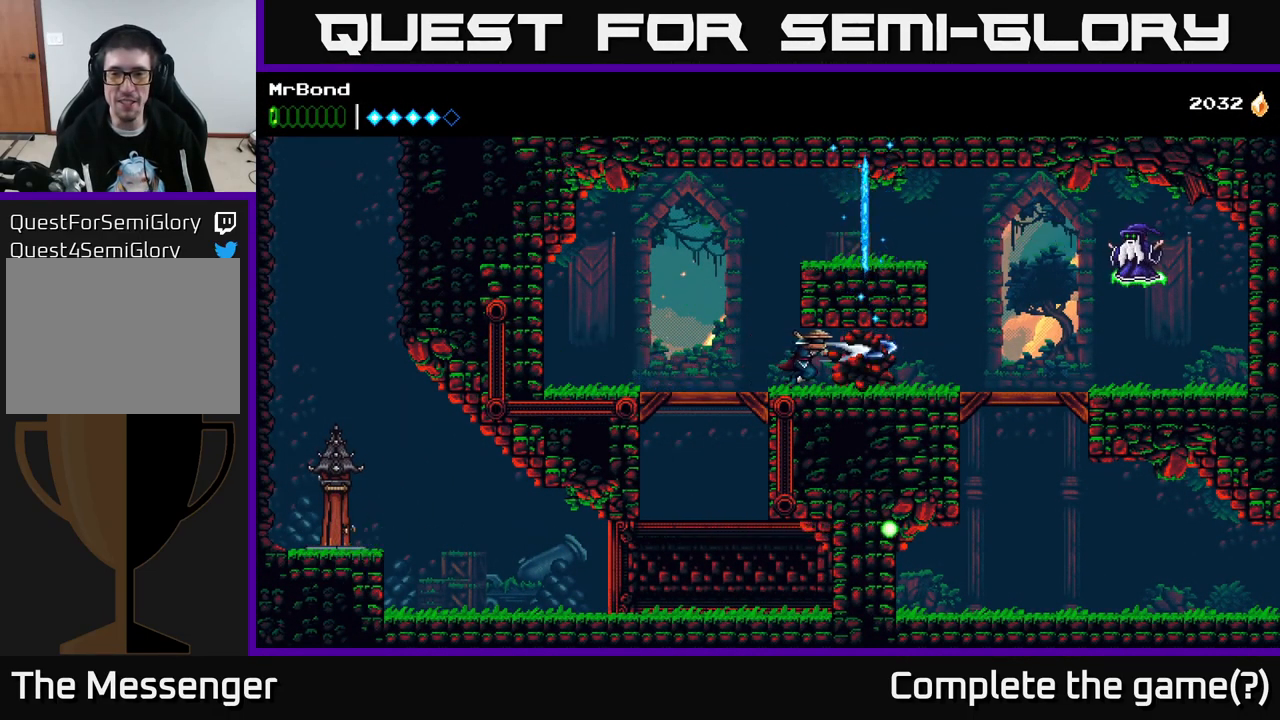
{"buttons": ["DPAD_RIGHT"], "right_stick": "center", "events": [[16, "X", "up"], [366, "X", "down"], [466, "X", "up"]]}
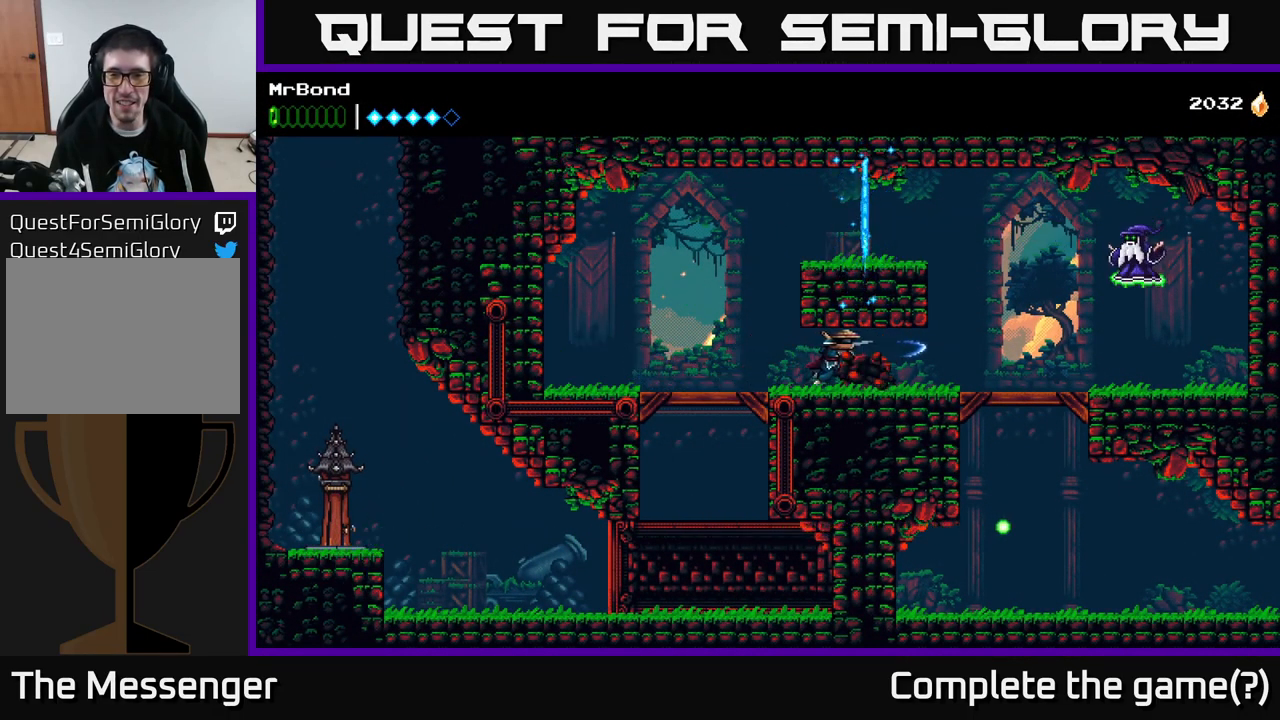
{"buttons": ["DPAD_RIGHT"], "right_stick": "center", "events": []}
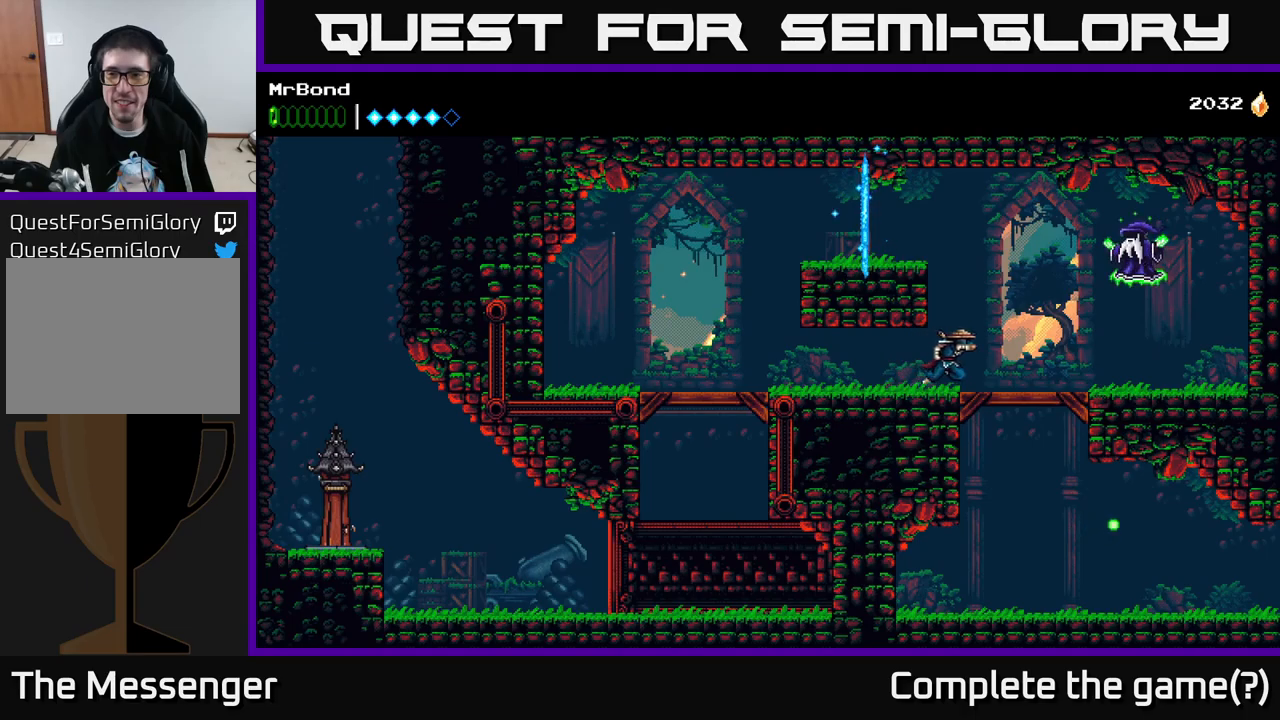
{"buttons": ["DPAD_RIGHT"], "right_stick": "center", "events": [[67, "A", "down"], [183, "A", "up"], [250, "X", "down"], [367, "X", "up"]]}
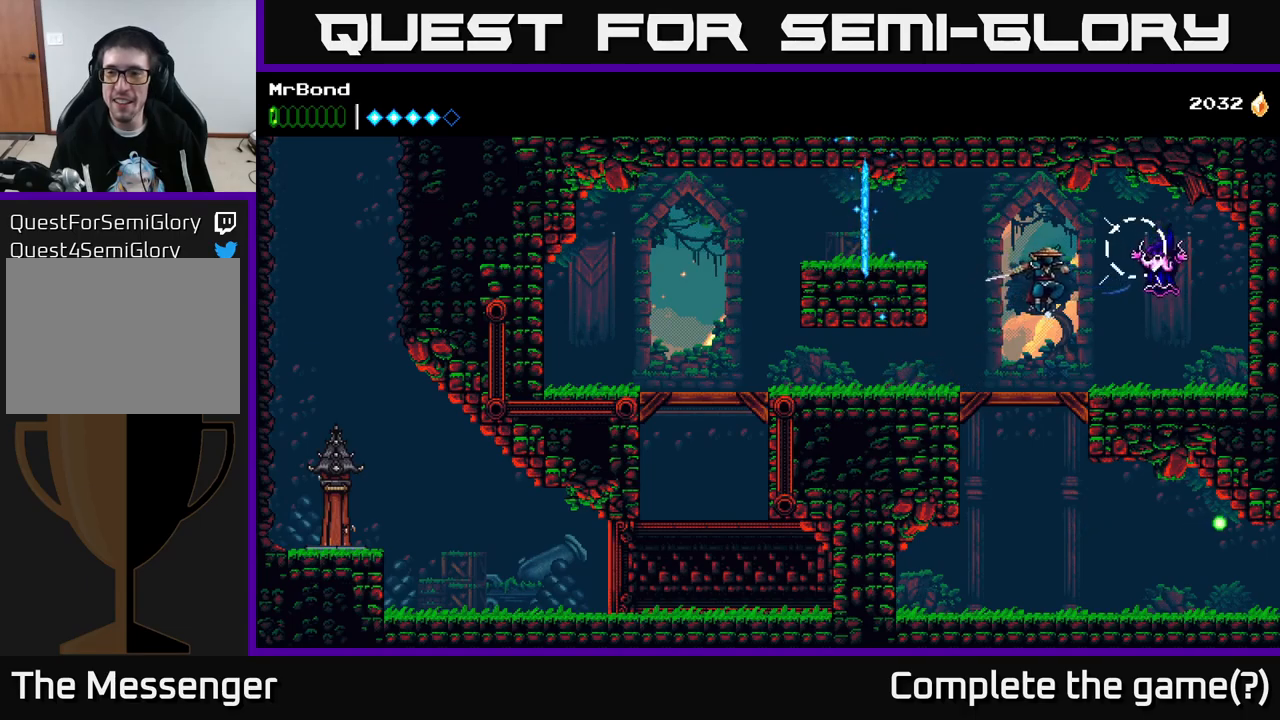
{"buttons": [], "right_stick": "center", "events": [[17, "X", "down"], [150, "X", "up"], [317, "X", "down"], [450, "X", "up"], [500, "DPAD_RIGHT", "up"]]}
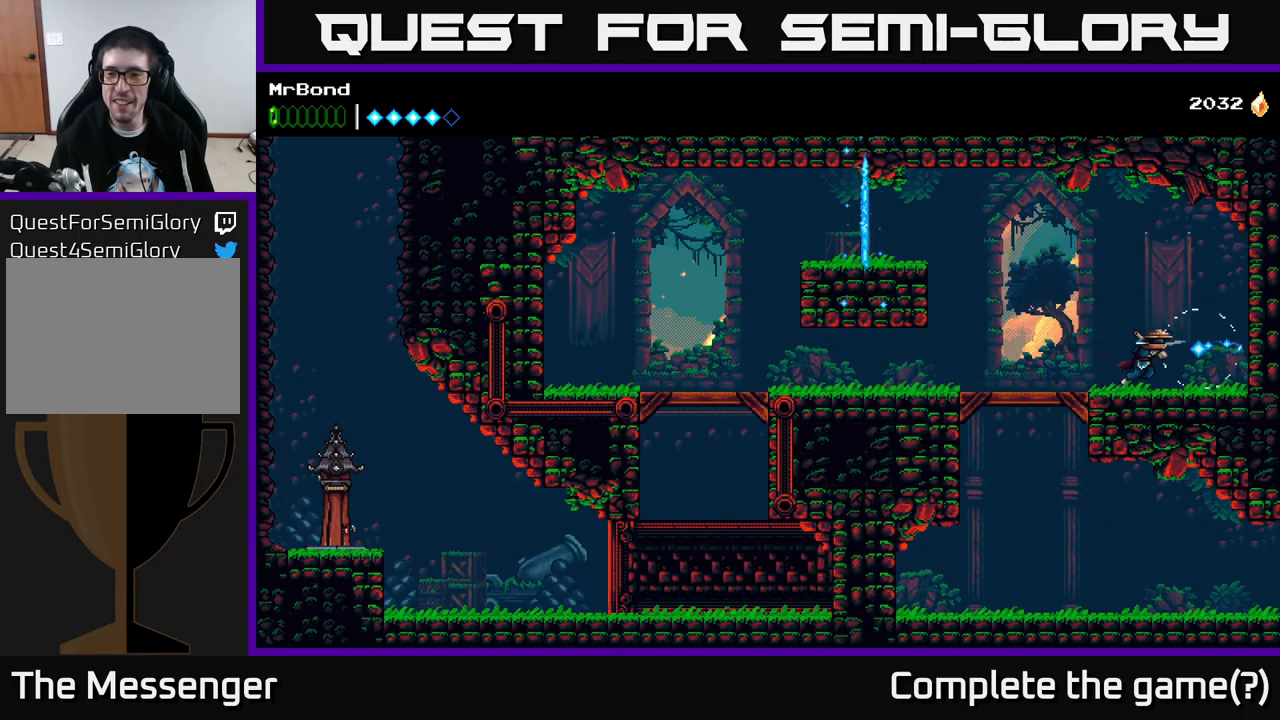
{"buttons": ["DPAD_LEFT"], "right_stick": "center", "events": [[33, "DPAD_LEFT", "down"]]}
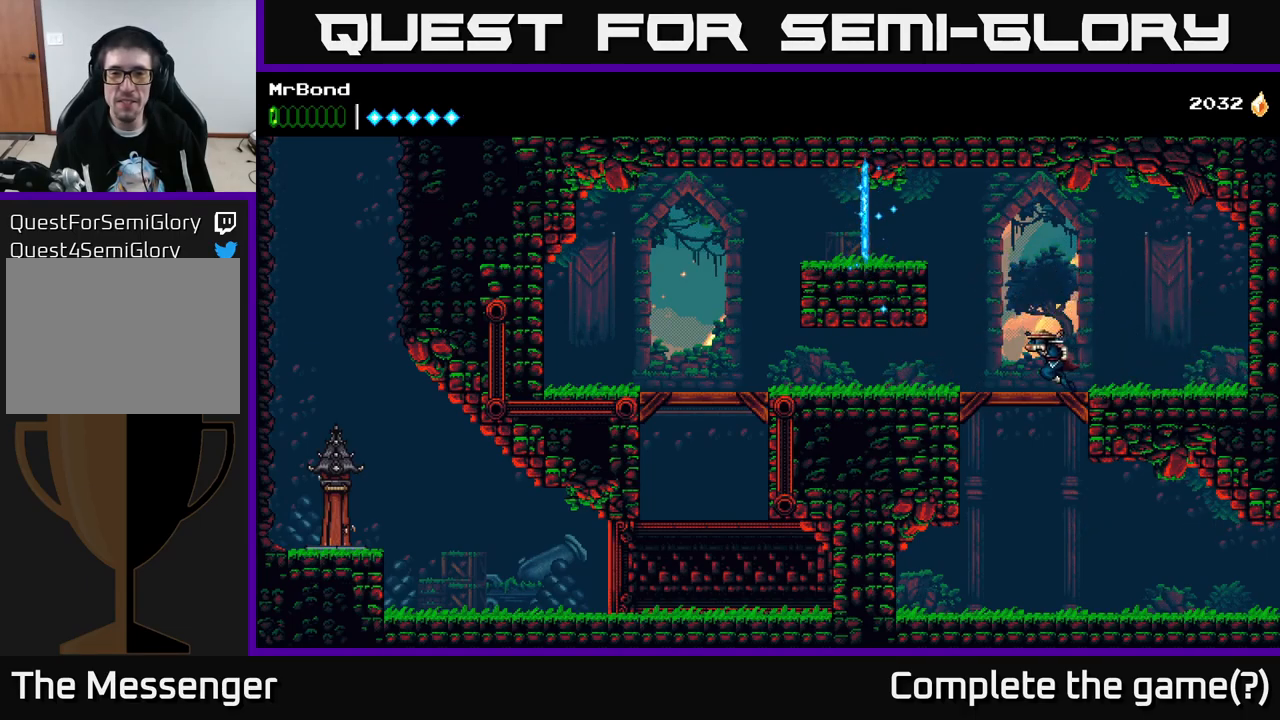
{"buttons": ["DPAD_LEFT"], "right_stick": "center", "events": [[117, "A", "down"], [467, "A", "up"]]}
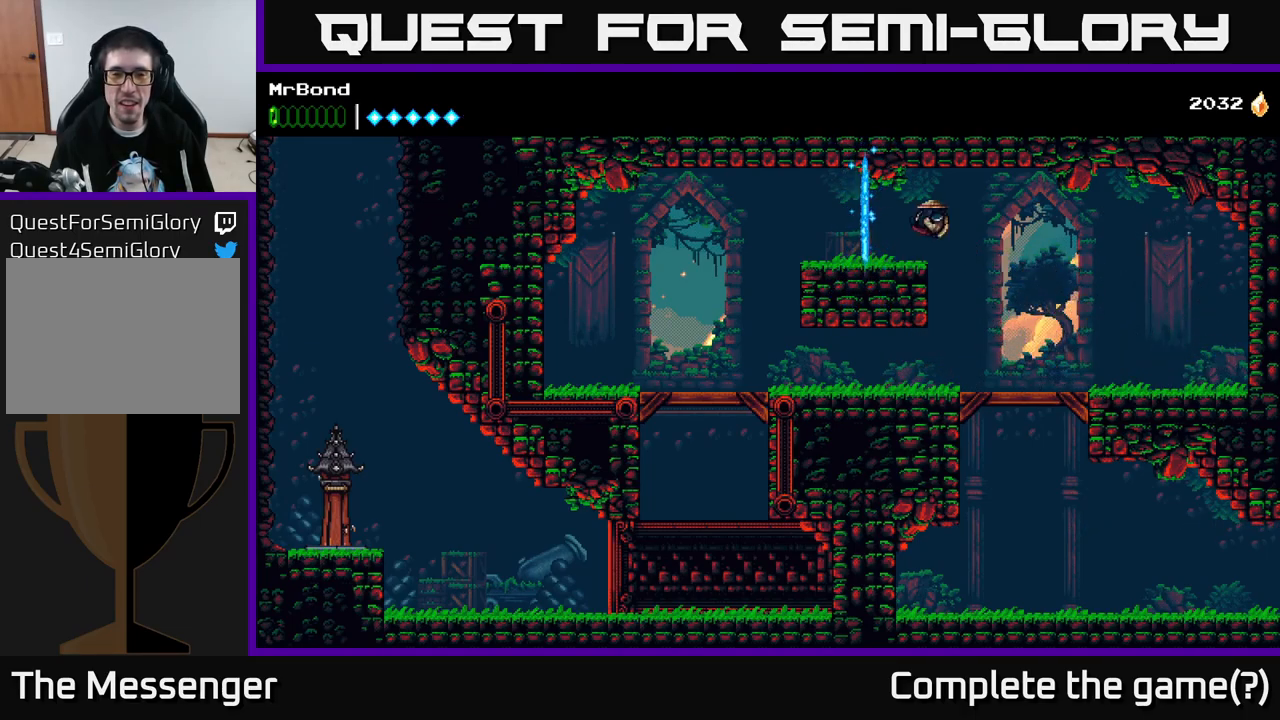
{"buttons": ["DPAD_LEFT"], "right_stick": "center", "events": []}
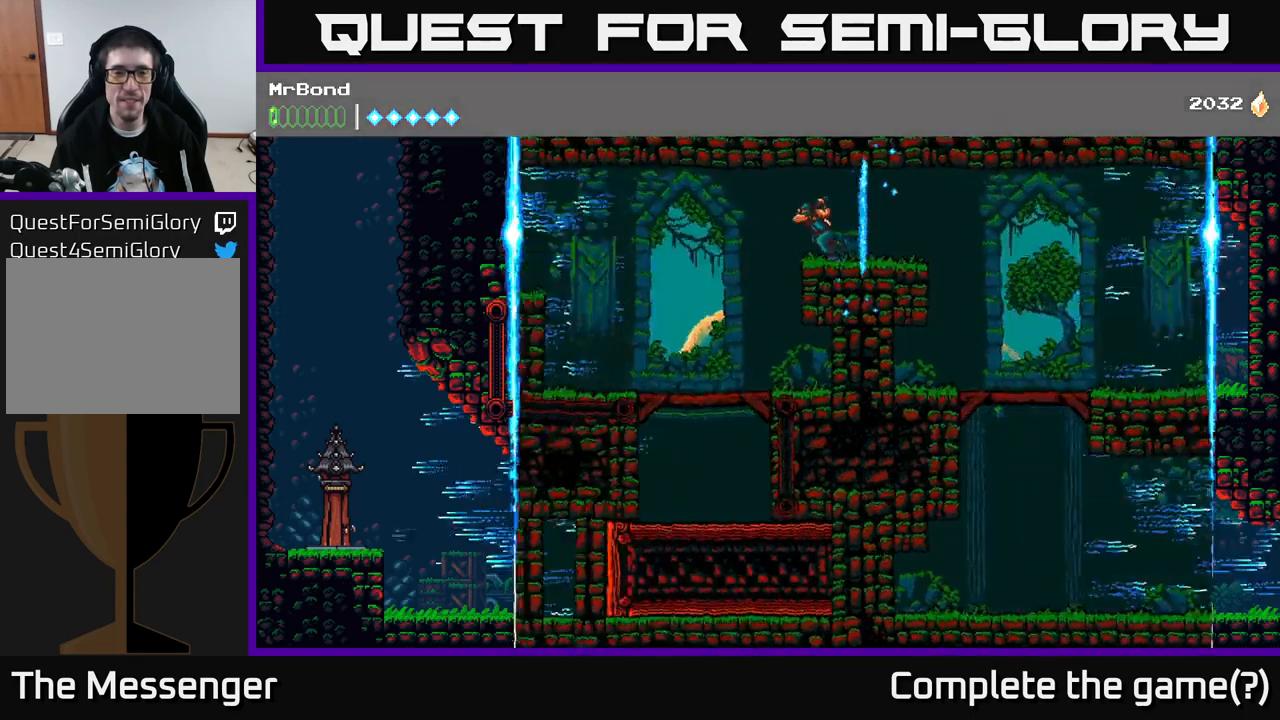
{"buttons": ["DPAD_LEFT"], "right_stick": "center", "events": []}
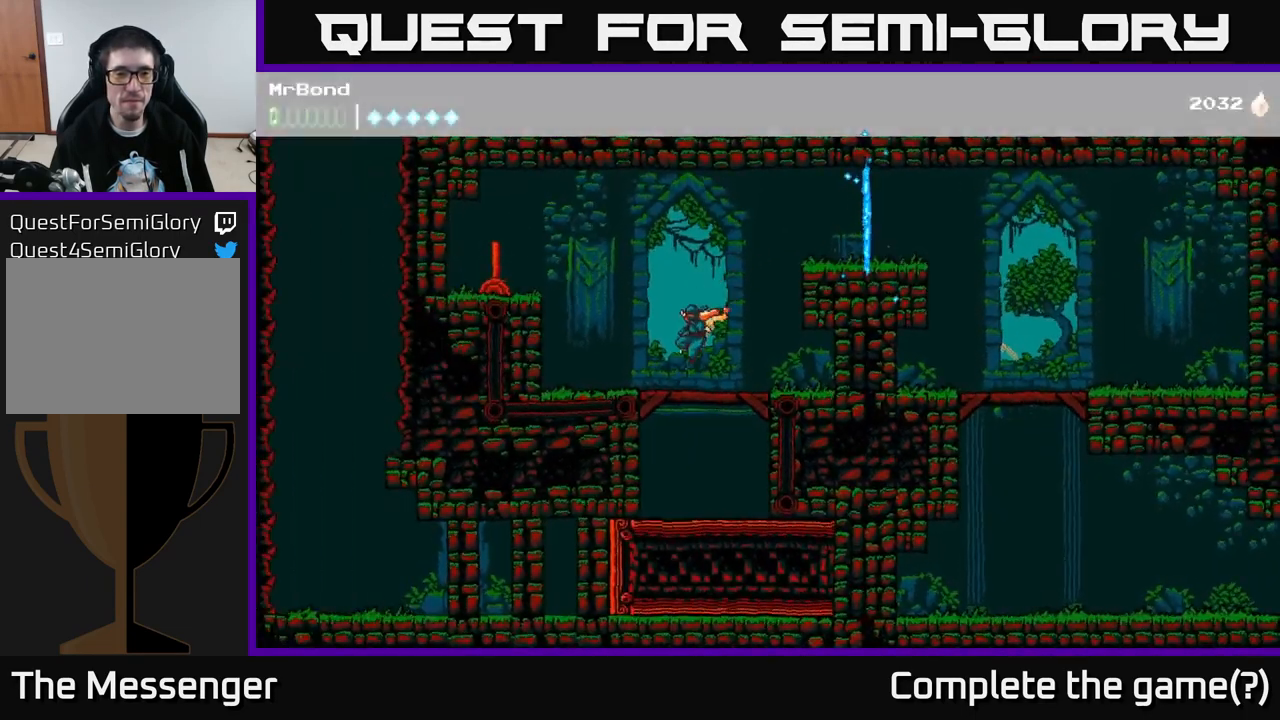
{"buttons": [], "right_stick": "center", "events": [[267, "A", "down"], [417, "X", "down"], [433, "A", "up"], [467, "DPAD_LEFT", "up"], [467, "X", "up"]]}
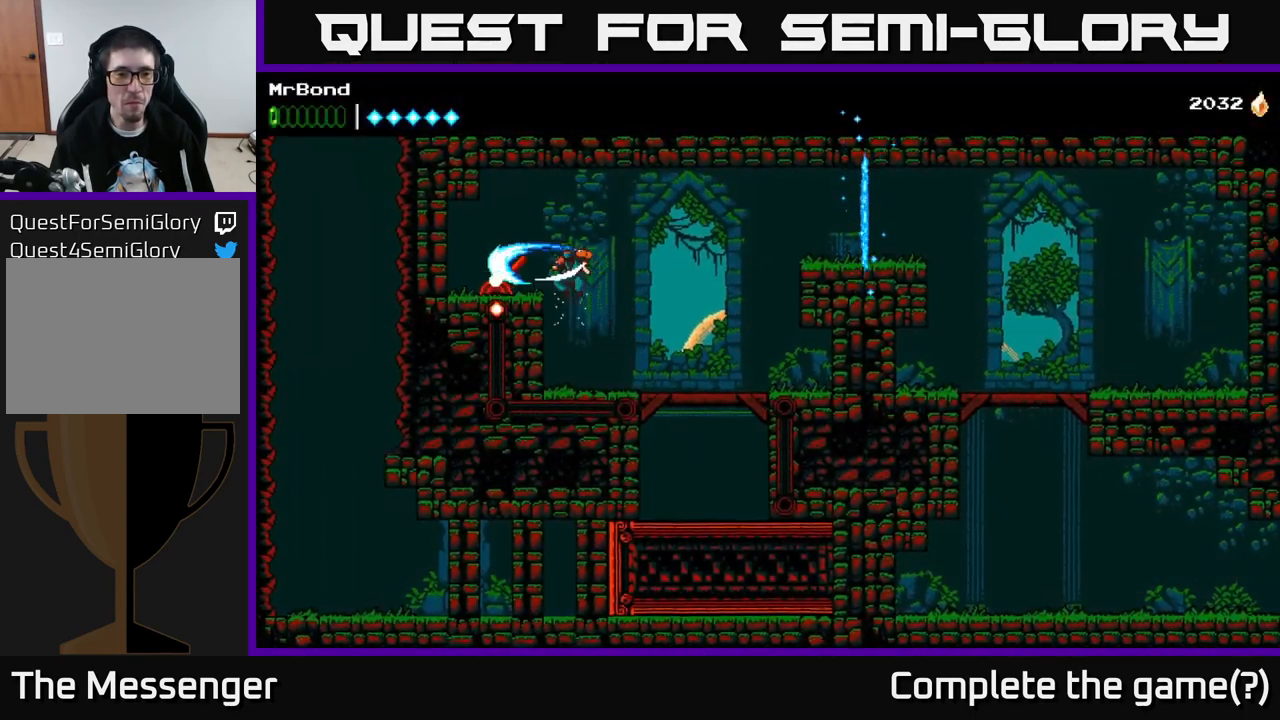
{"buttons": ["DPAD_RIGHT"], "right_stick": "center", "events": [[17, "DPAD_RIGHT", "down"]]}
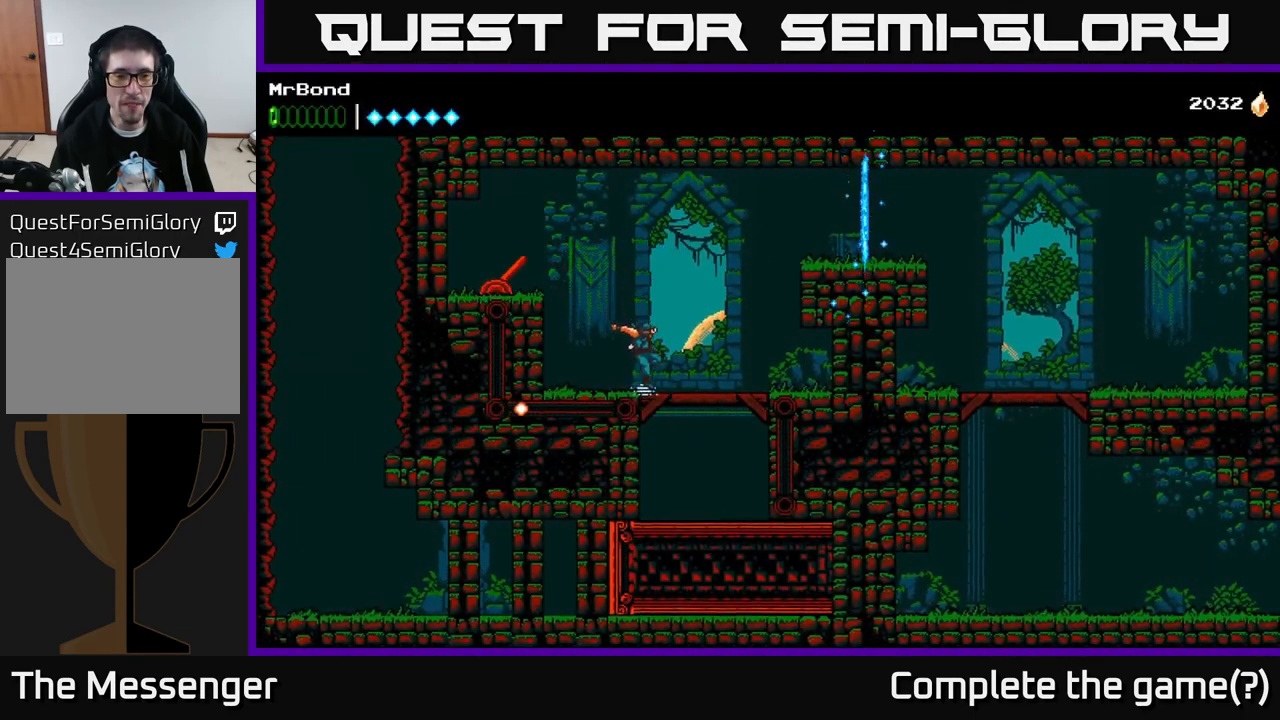
{"buttons": ["A", "DPAD_DOWN"], "right_stick": "center", "events": [[117, "DPAD_DOWN", "down"], [117, "DPAD_RIGHT", "up"], [433, "A", "down"]]}
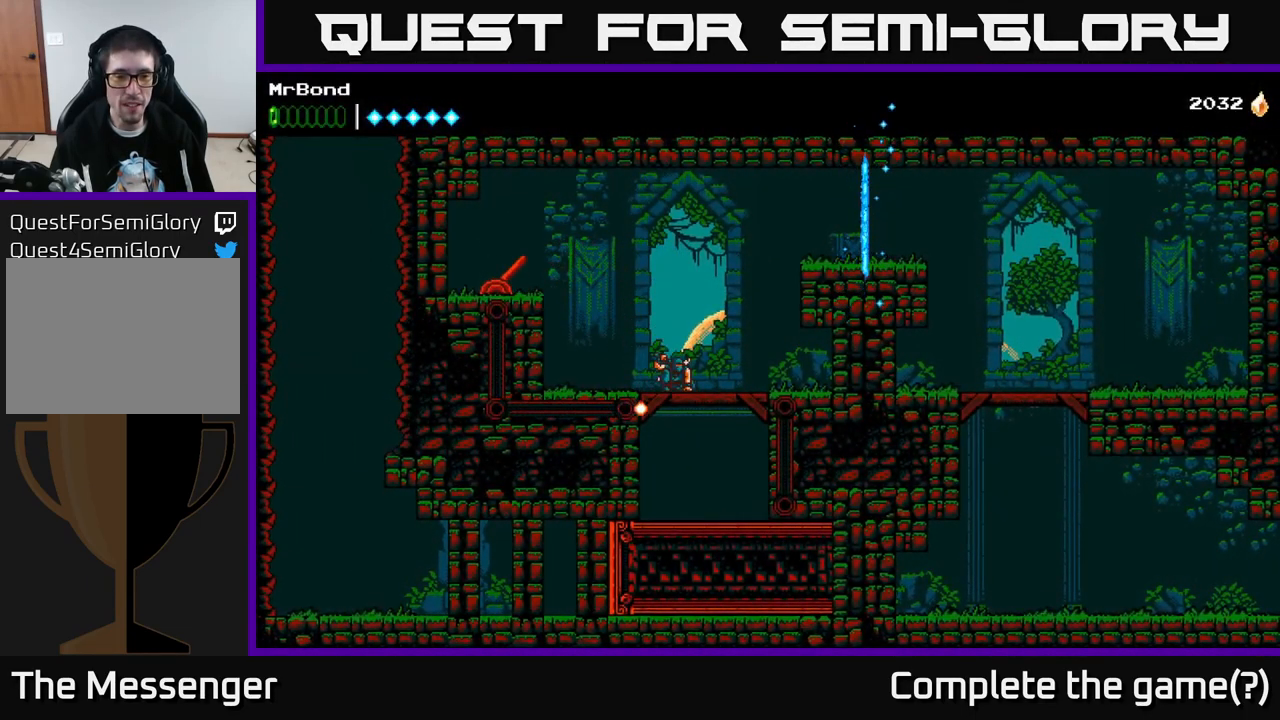
{"buttons": [], "right_stick": "center", "events": [[33, "A", "up"], [117, "DPAD_DOWN", "up"]]}
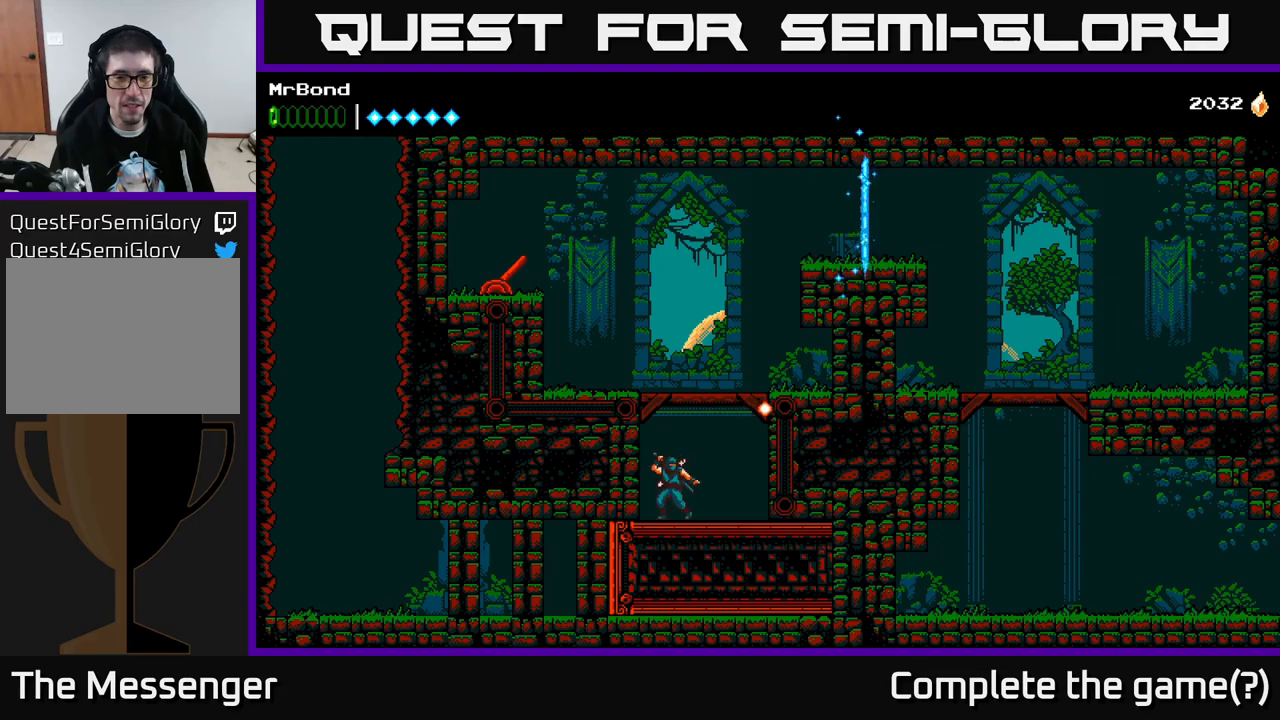
{"buttons": [], "right_stick": "center", "events": [[250, "DPAD_LEFT", "down"], [500, "DPAD_LEFT", "up"]]}
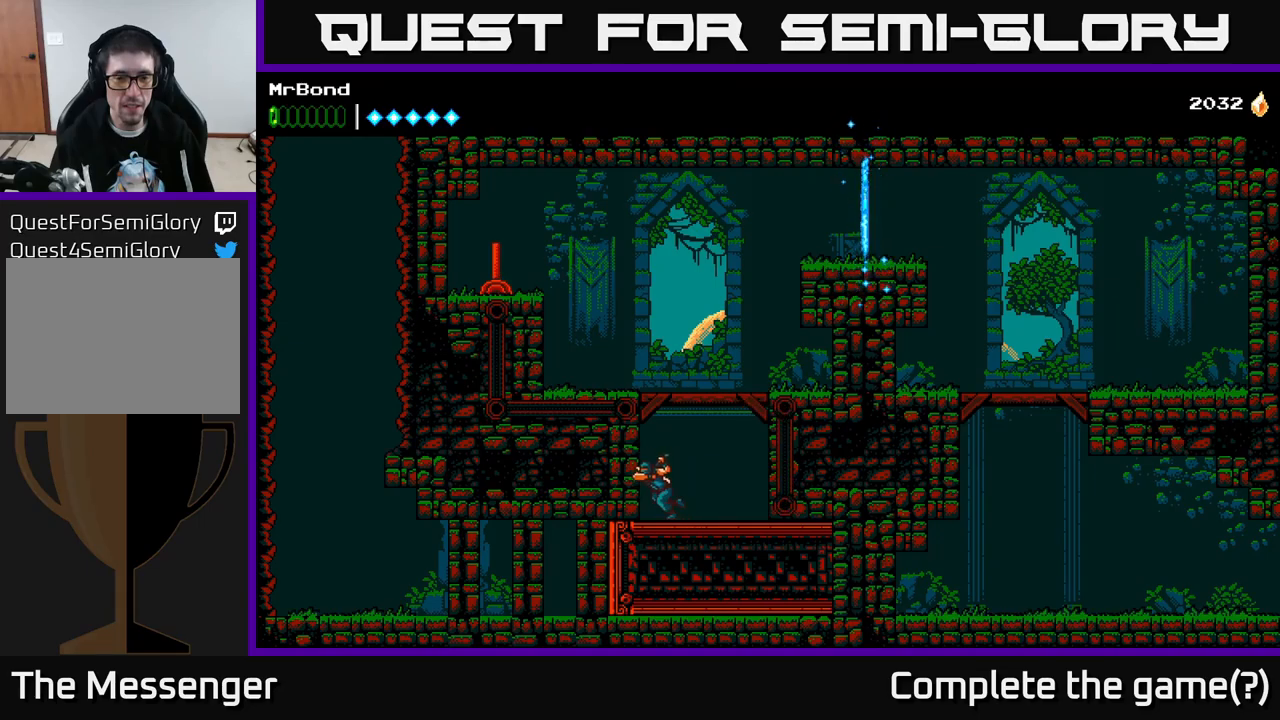
{"buttons": [], "right_stick": "center", "events": [[234, "DPAD_LEFT", "down"], [500, "DPAD_LEFT", "up"]]}
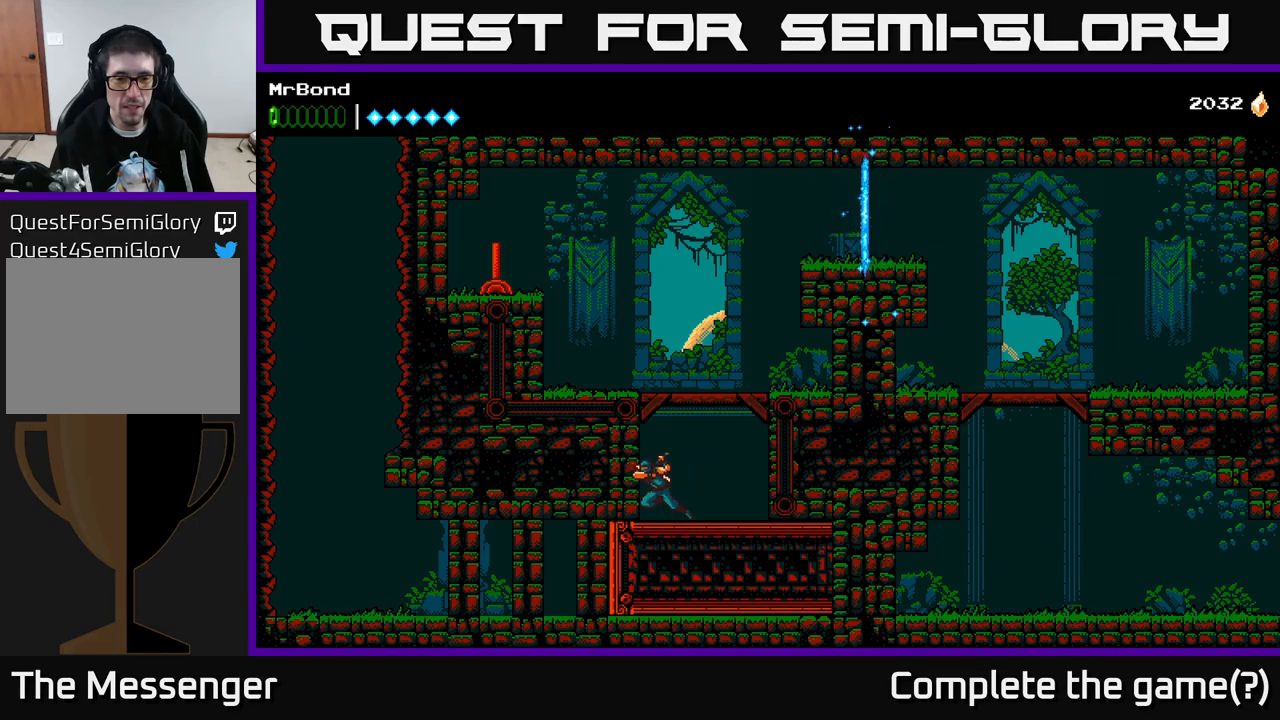
{"buttons": ["A", "DPAD_LEFT"], "right_stick": "center", "events": [[284, "A", "down"], [450, "DPAD_LEFT", "down"]]}
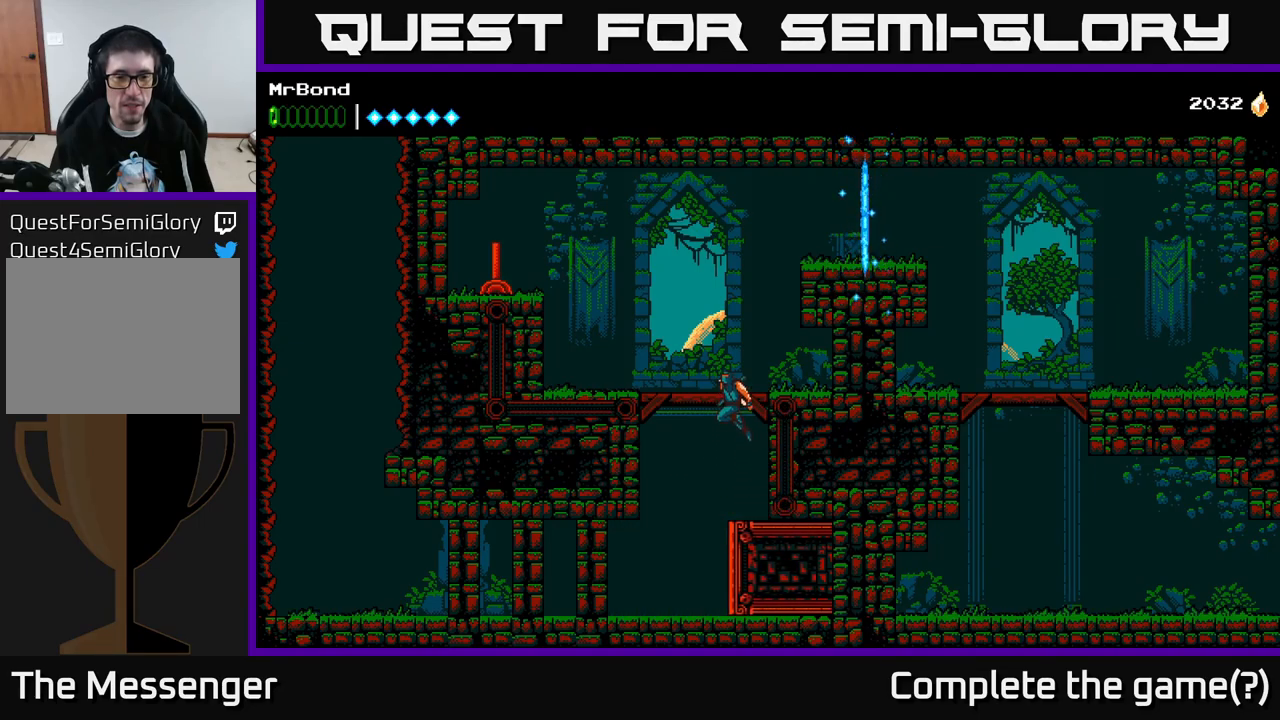
{"buttons": ["DPAD_RIGHT"], "right_stick": "center", "events": [[134, "A", "up"], [134, "DPAD_LEFT", "up"], [167, "DPAD_RIGHT", "down"], [350, "DPAD_RIGHT", "up"], [484, "DPAD_RIGHT", "down"]]}
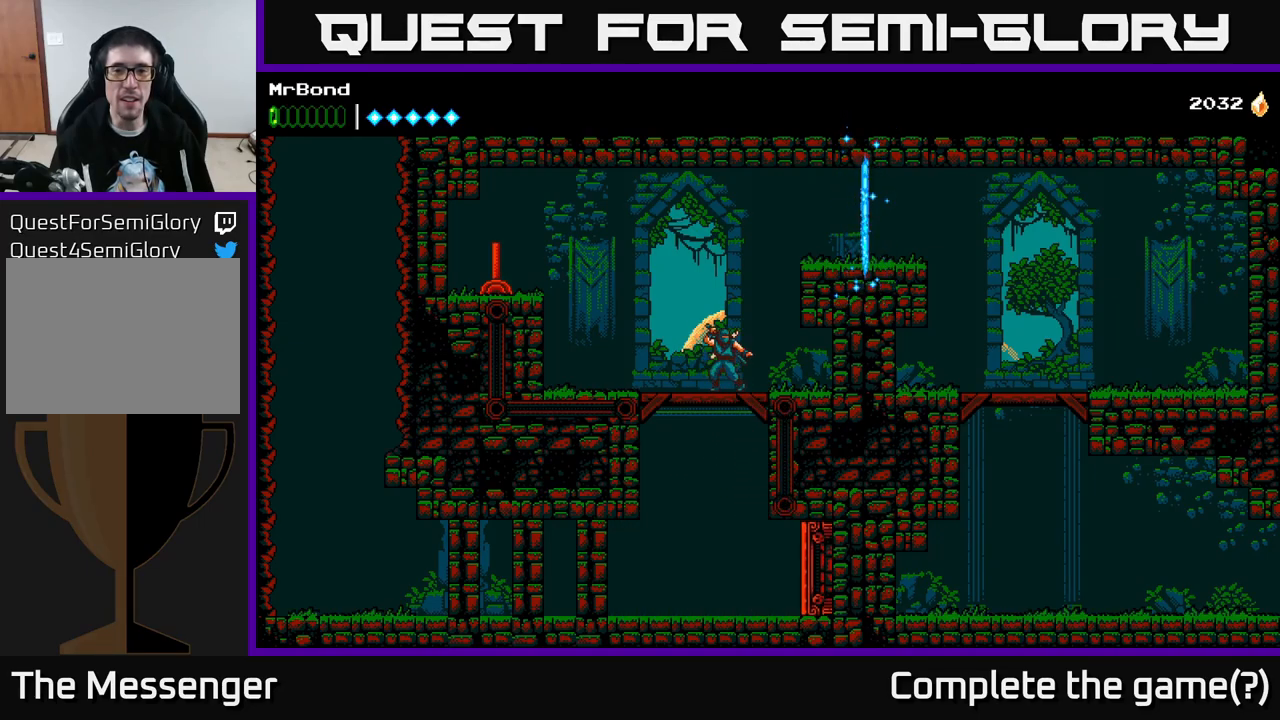
{"buttons": ["A", "DPAD_RIGHT"], "right_stick": "center", "events": [[17, "A", "down"]]}
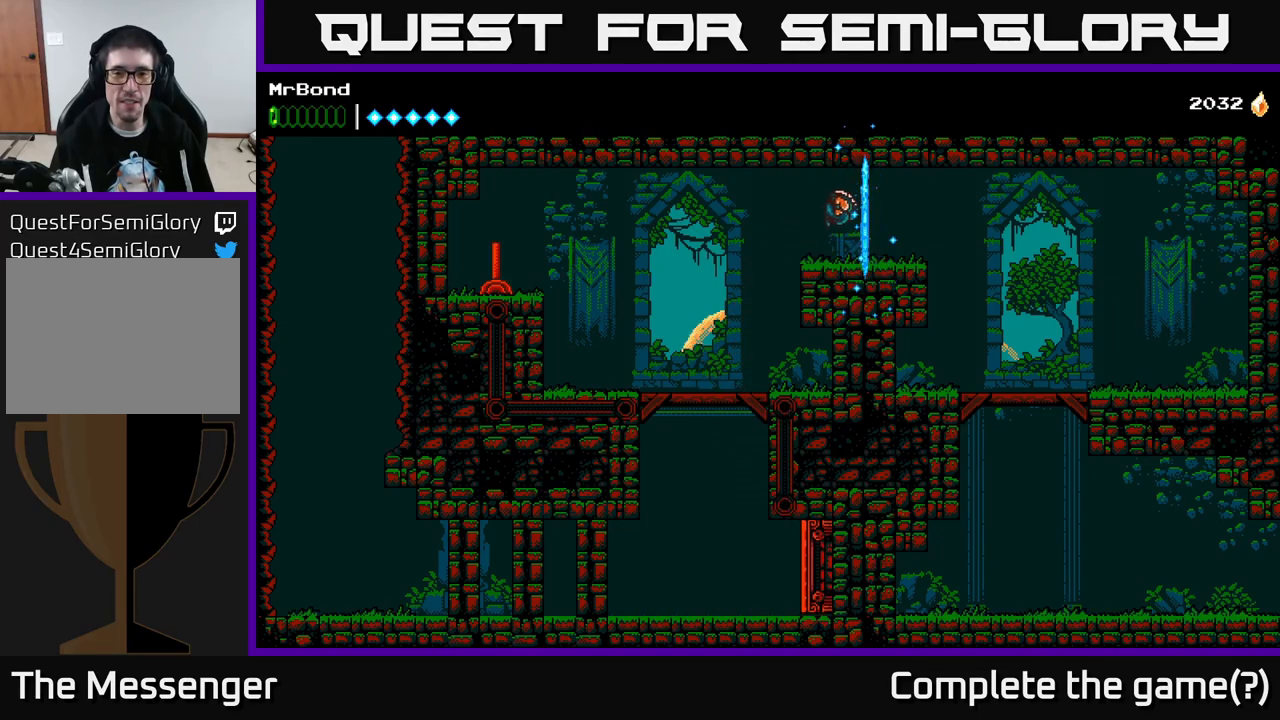
{"buttons": ["DPAD_RIGHT"], "right_stick": "center", "events": [[50, "A", "up"]]}
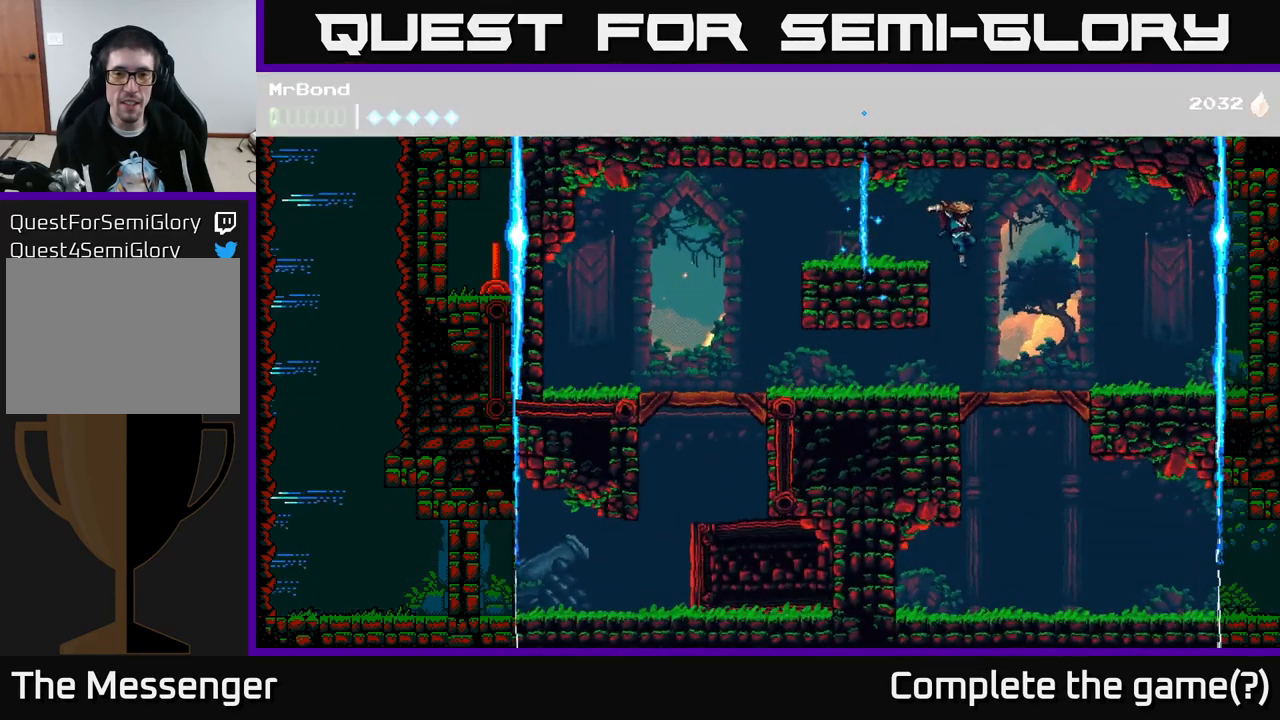
{"buttons": ["DPAD_LEFT"], "right_stick": "center", "events": [[134, "DPAD_RIGHT", "up"], [200, "DPAD_LEFT", "down"]]}
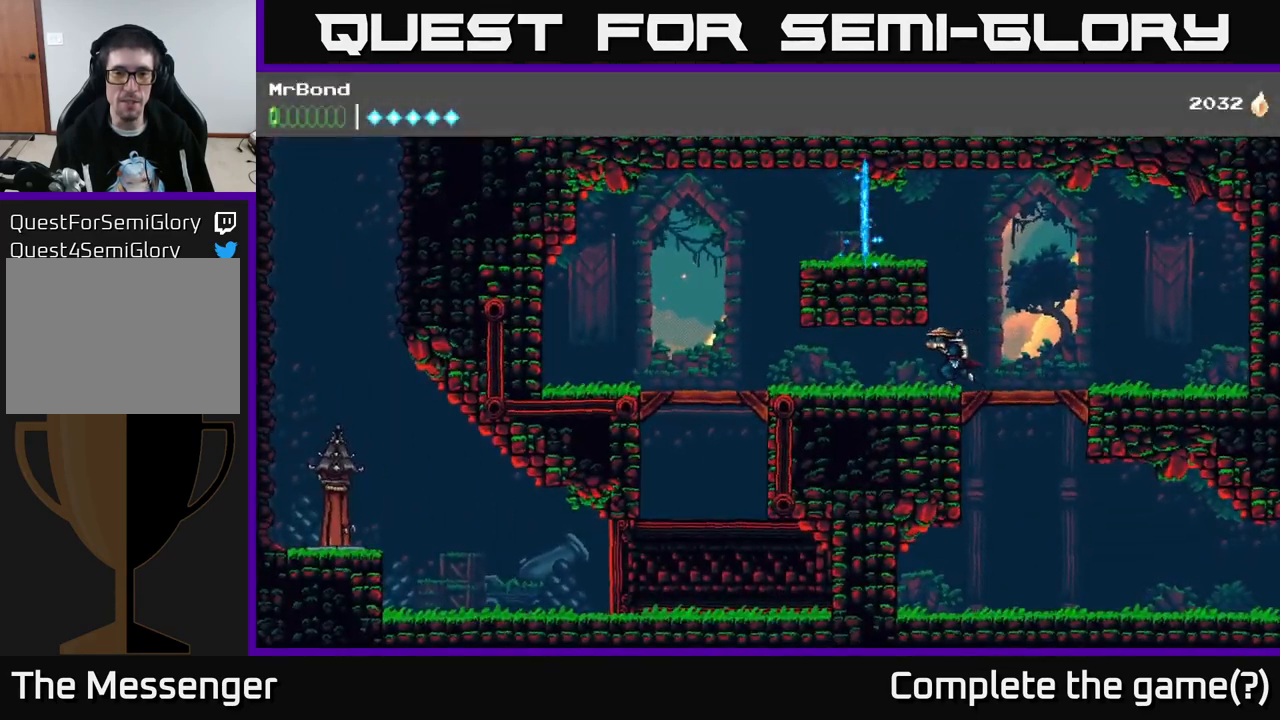
{"buttons": [], "right_stick": "center", "events": [[184, "DPAD_LEFT", "up"], [217, "DPAD_RIGHT", "down"], [434, "DPAD_RIGHT", "up"]]}
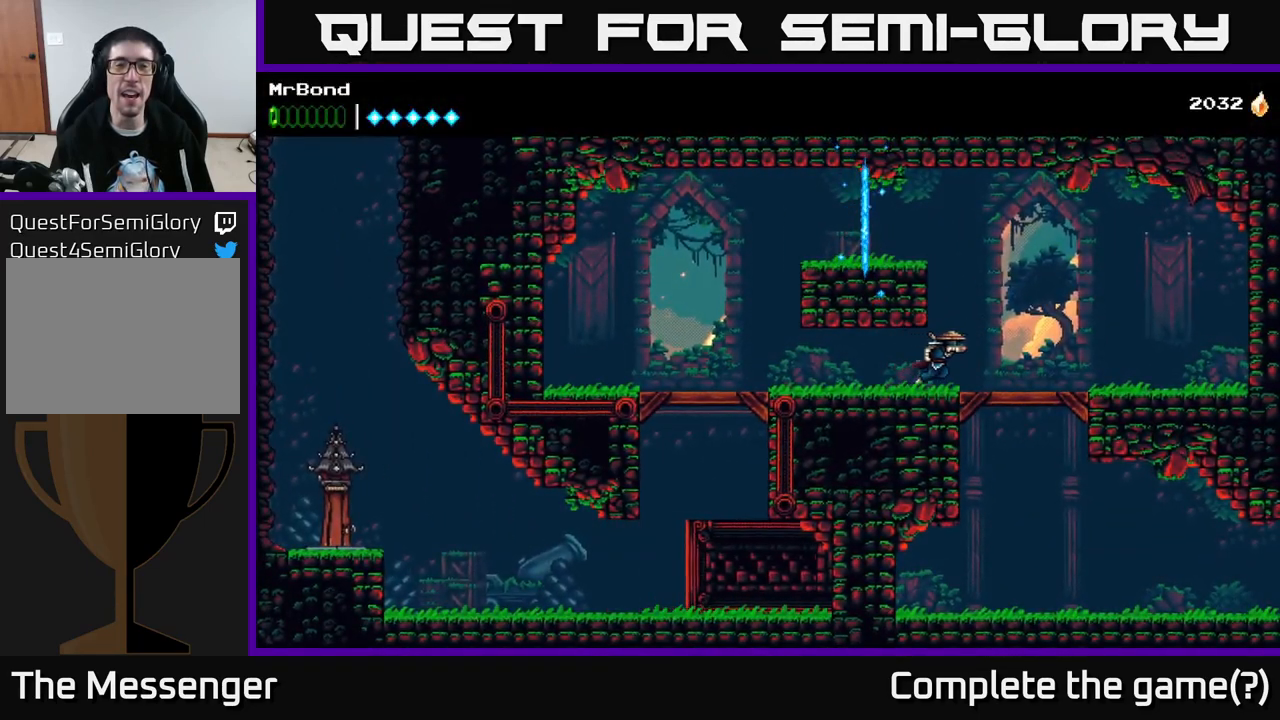
{"buttons": ["DPAD_LEFT"], "right_stick": "center", "events": [[34, "DPAD_LEFT", "down"]]}
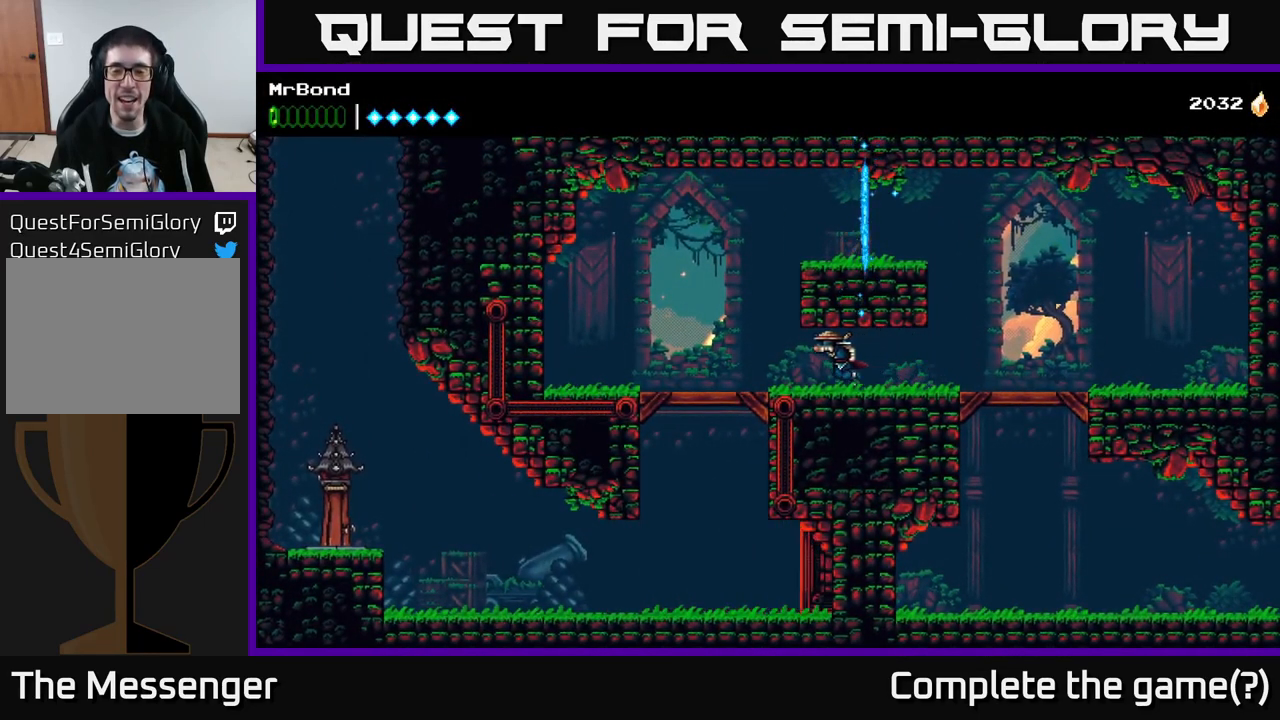
{"buttons": ["DPAD_LEFT"], "right_stick": "center", "events": []}
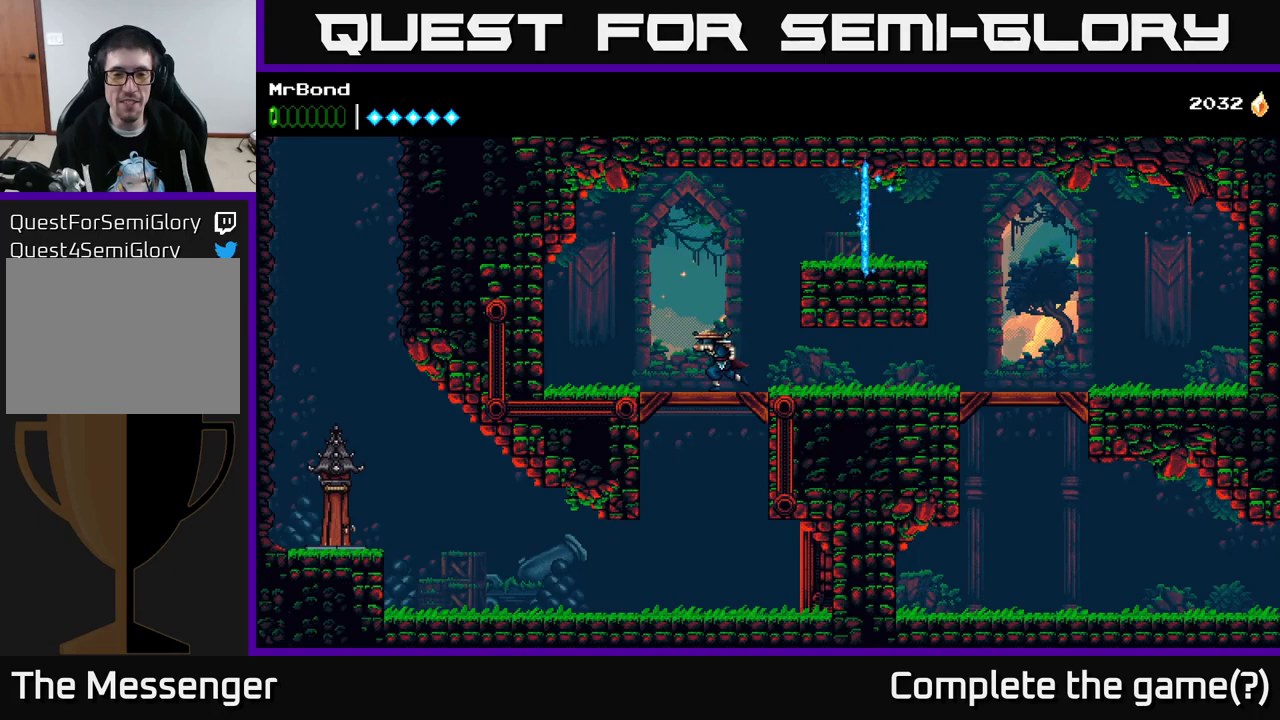
{"buttons": [], "right_stick": "center", "events": [[16, "DPAD_LEFT", "up"], [316, "DPAD_LEFT", "down"], [366, "DPAD_LEFT", "up"]]}